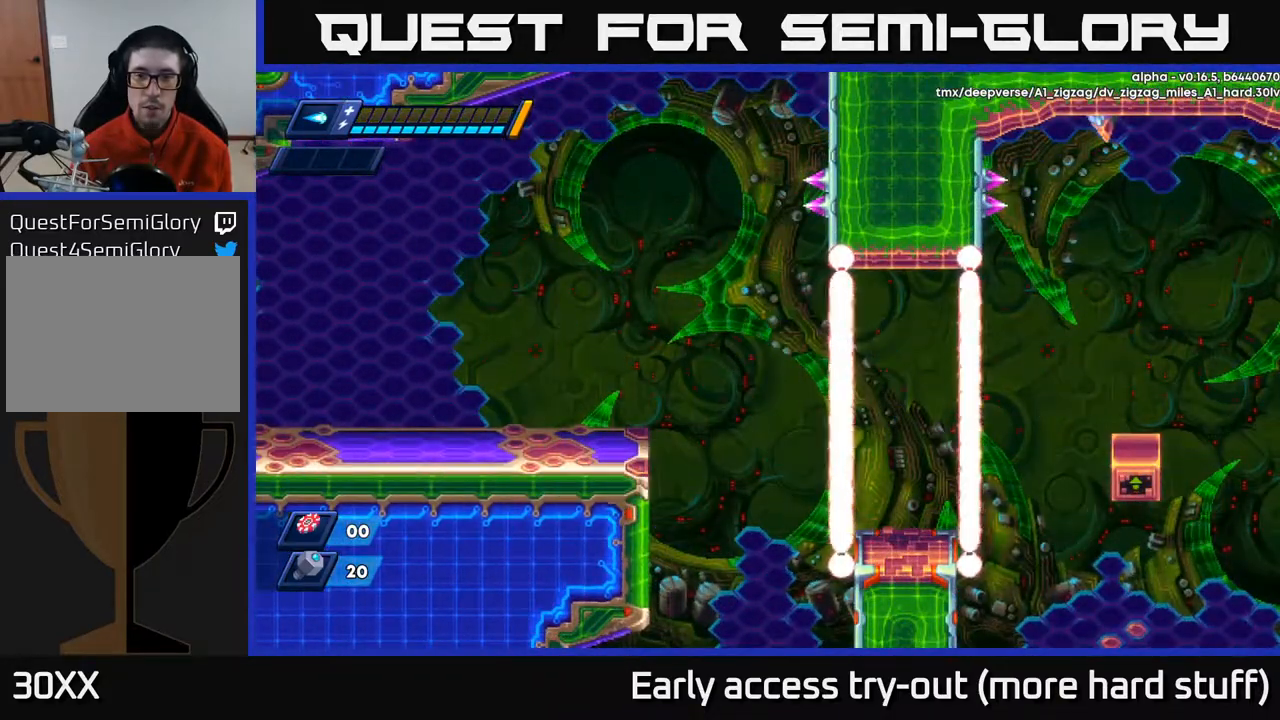
Gameplay with a controller (Xbox layout); each line is a JSON object with the inputs held at the frame after it. "events" lists button and stick changes between this image and that frame as [ms after this image, input, new state], when the widget could be followed in between. Not read: left_stick.
{"buttons": [], "right_stick": "center", "events": []}
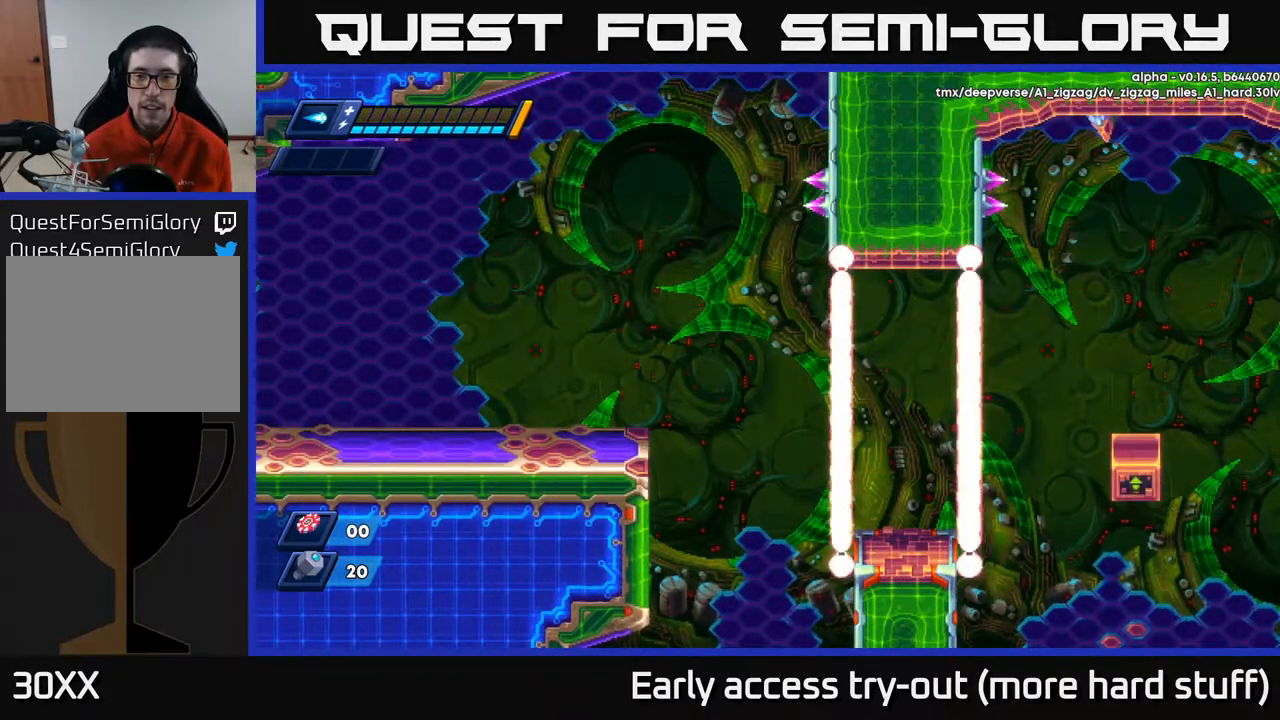
{"buttons": [], "right_stick": "center", "events": []}
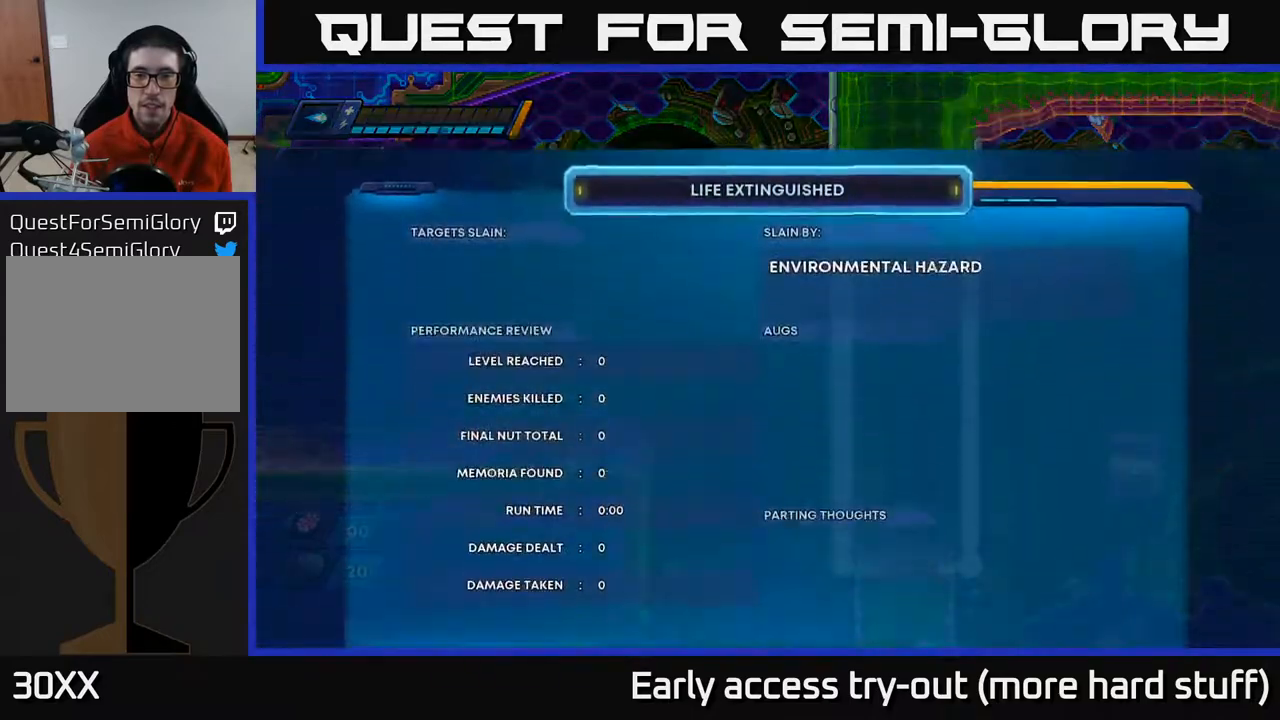
{"buttons": [], "right_stick": "center", "events": []}
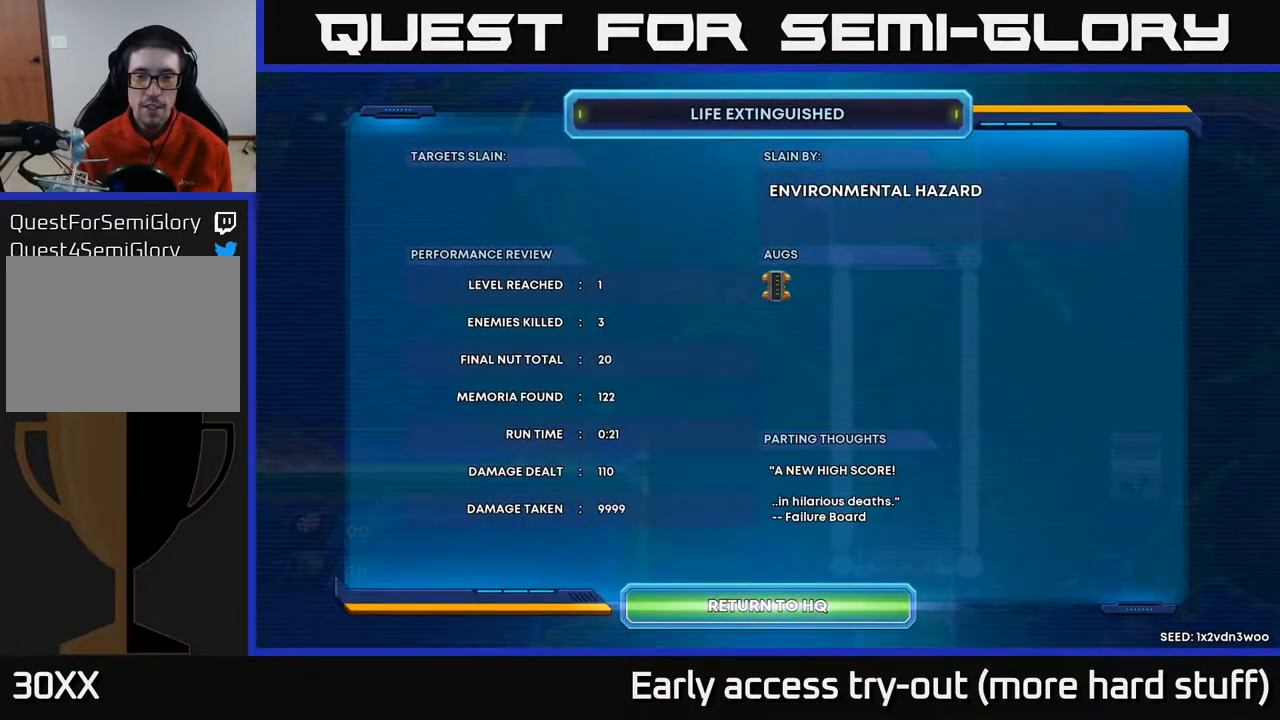
{"buttons": [], "right_stick": "center", "events": [[50, "A", "down"], [333, "A", "up"]]}
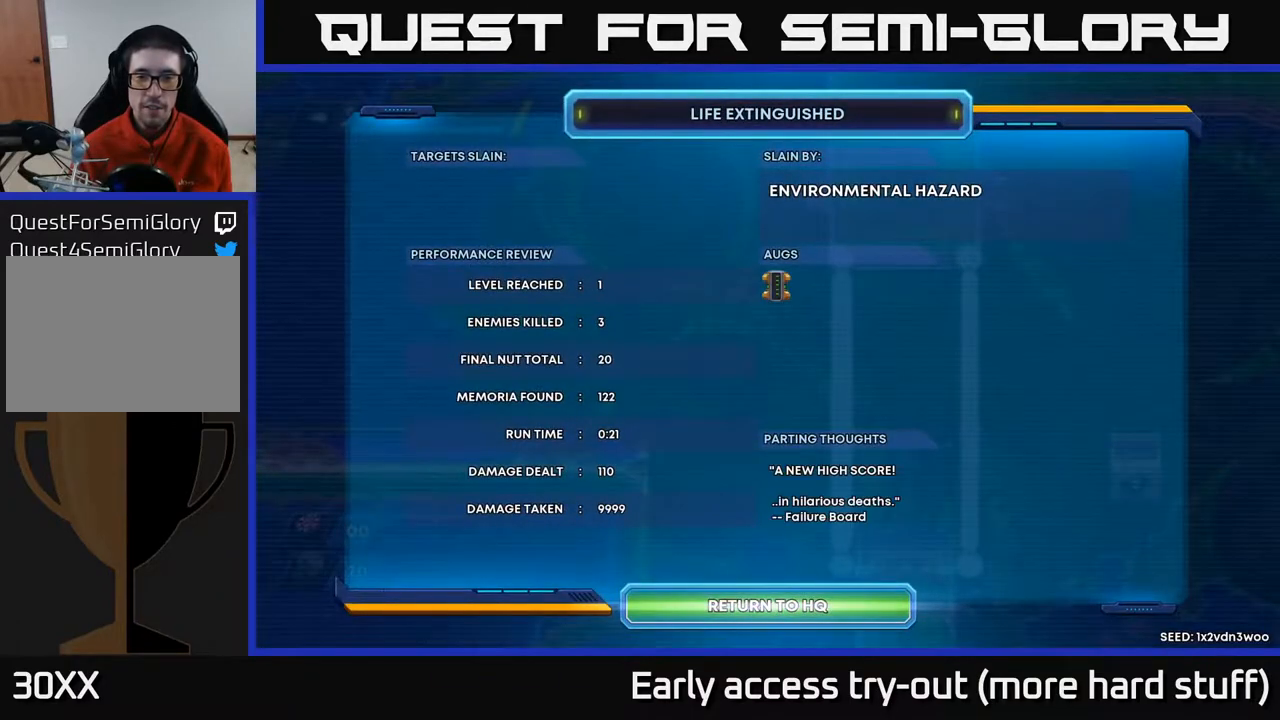
{"buttons": [], "right_stick": "center", "events": [[17, "A", "down"], [67, "A", "up"], [200, "A", "down"], [267, "A", "up"]]}
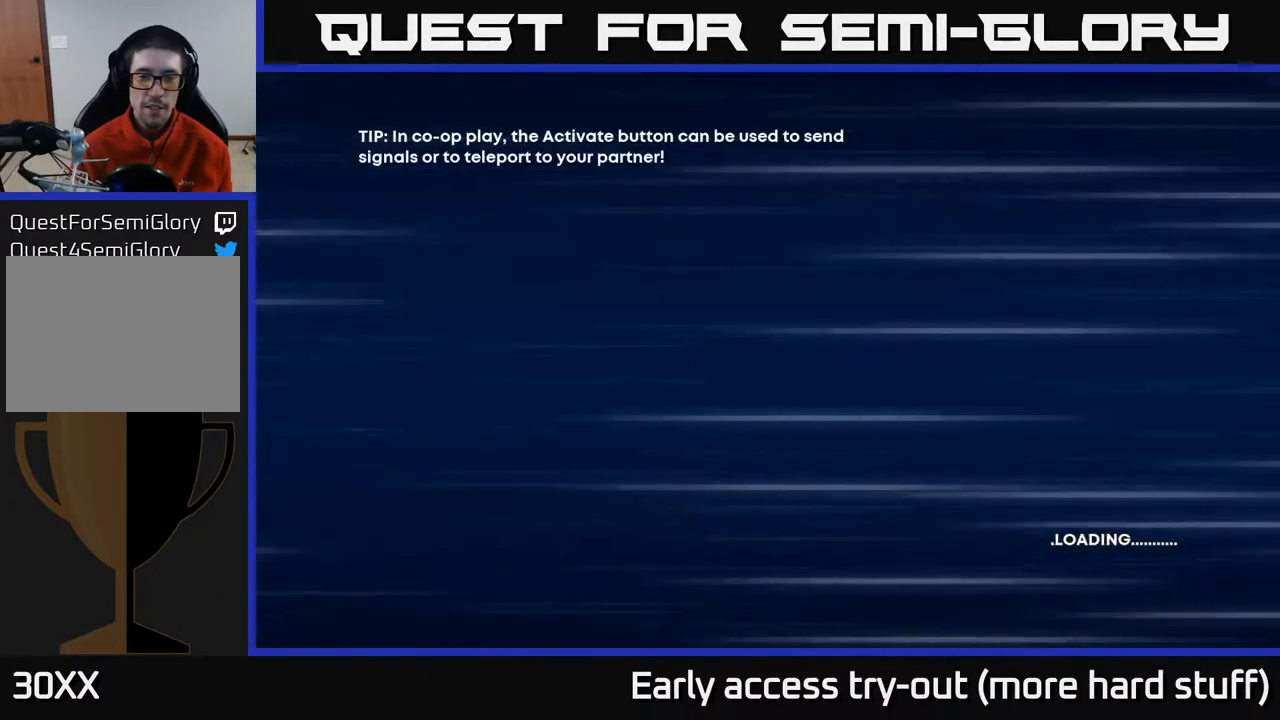
{"buttons": [], "right_stick": "center", "events": []}
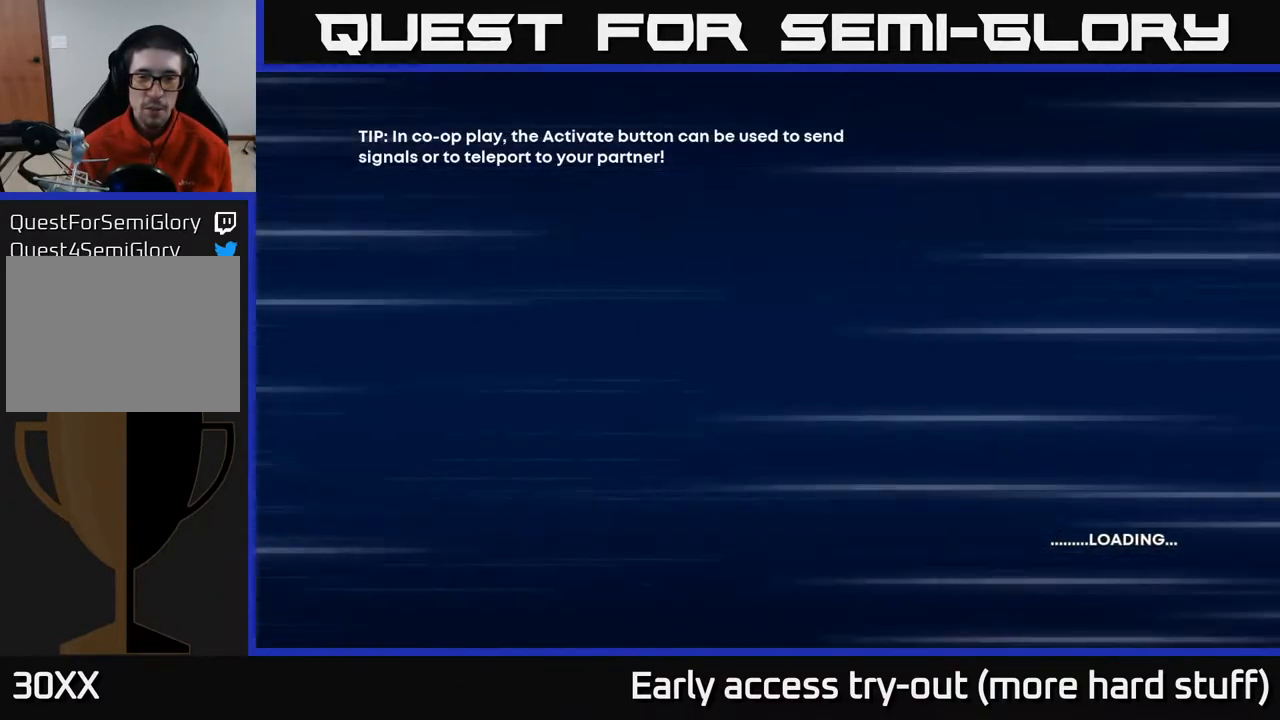
{"buttons": [], "right_stick": "center", "events": []}
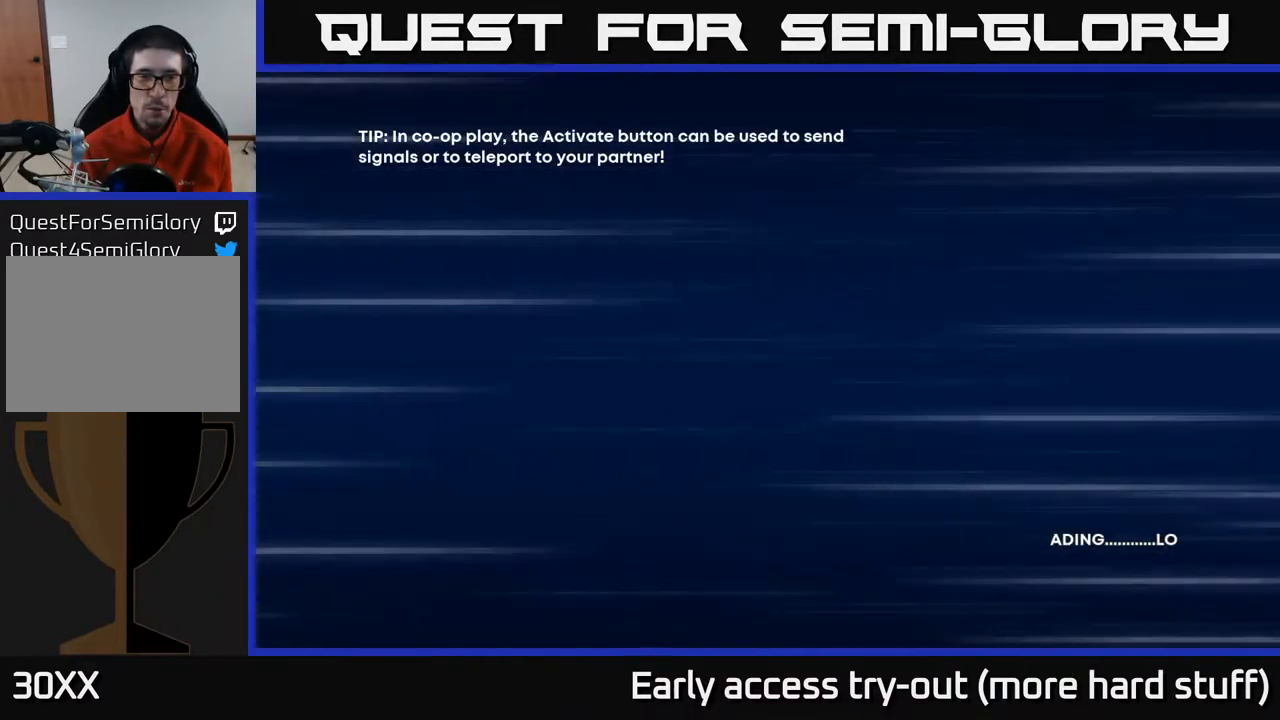
{"buttons": [], "right_stick": "center", "events": []}
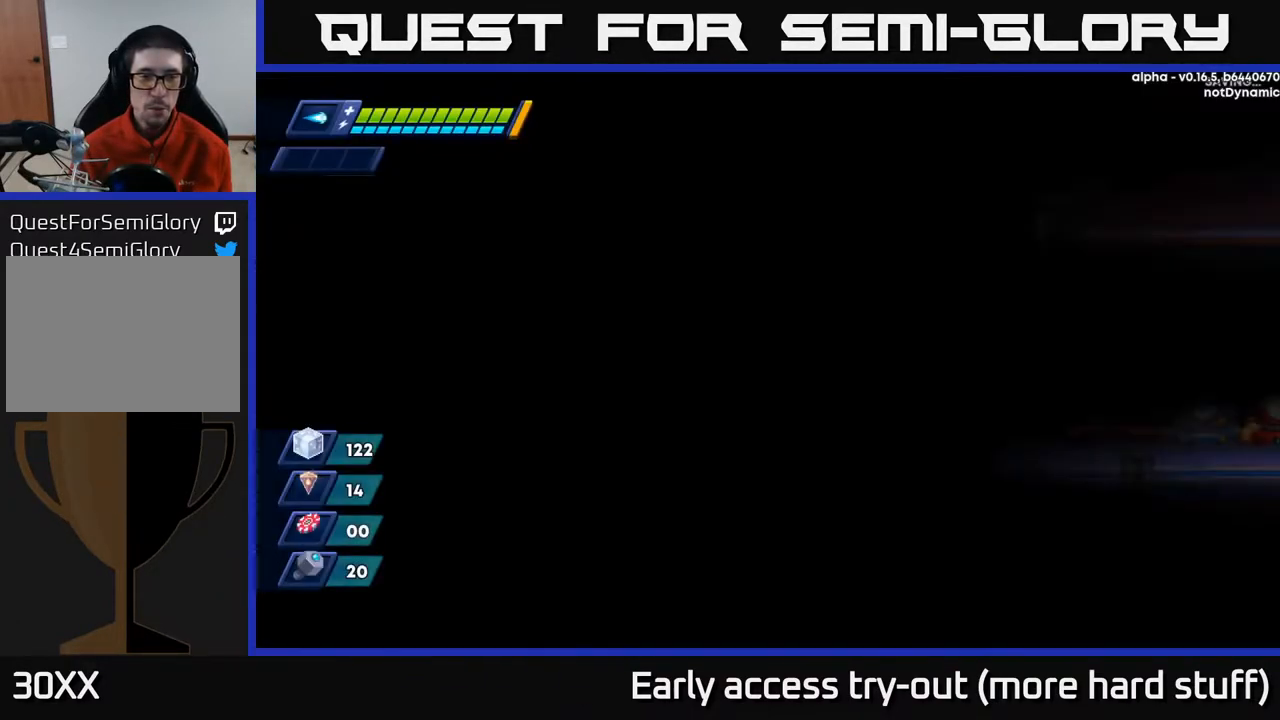
{"buttons": [], "right_stick": "center", "events": []}
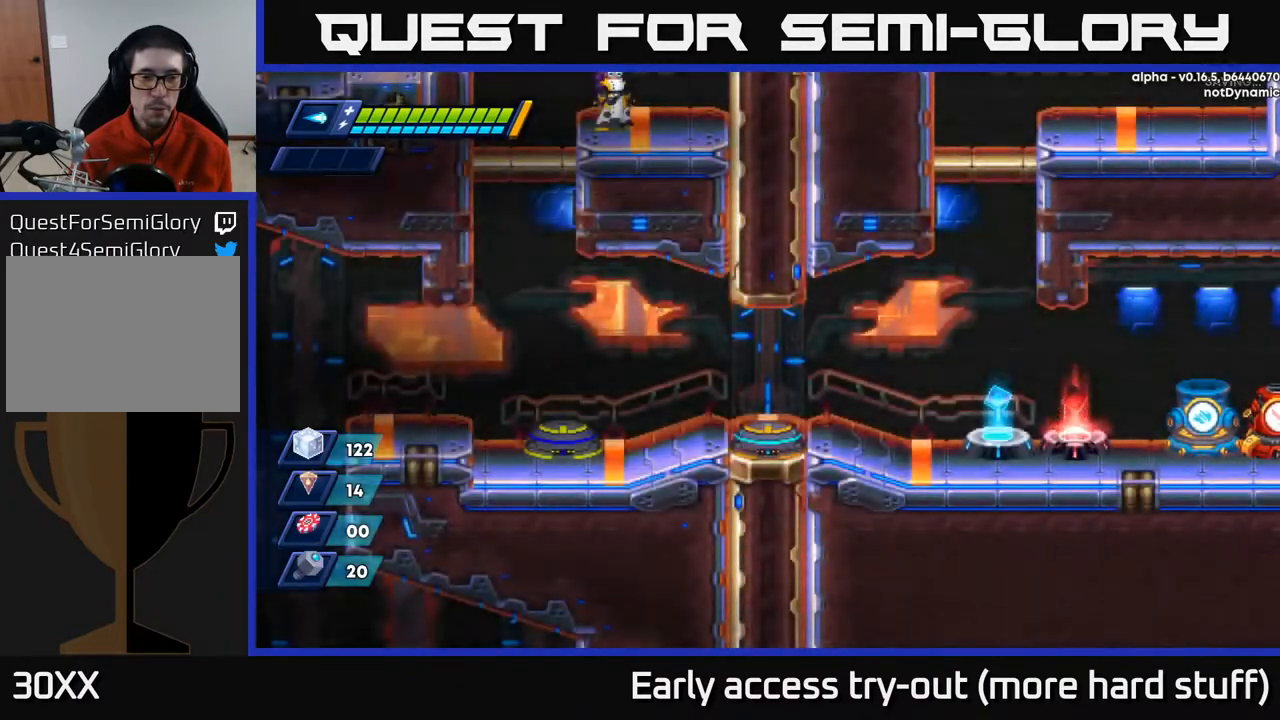
{"buttons": [], "right_stick": "center", "events": []}
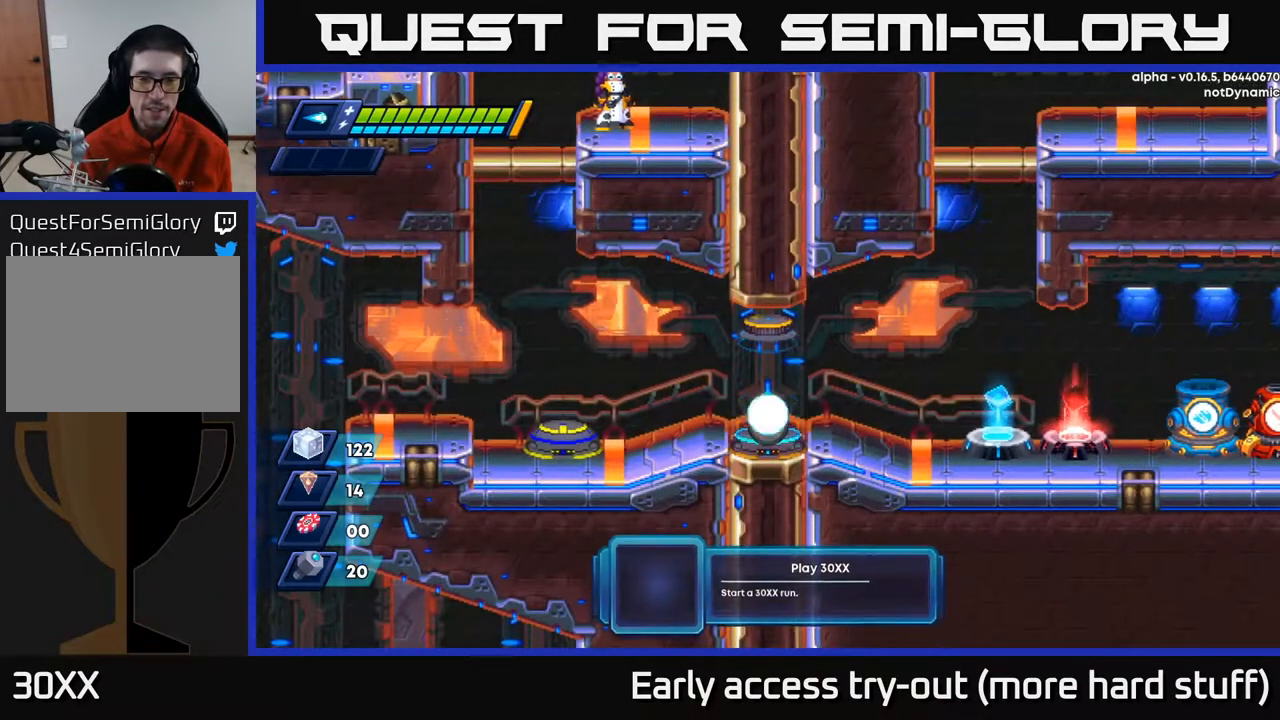
{"buttons": [], "right_stick": "center", "events": [[167, "B", "down"], [233, "B", "up"], [317, "B", "down"], [367, "B", "up"], [450, "B", "down"], [500, "B", "up"]]}
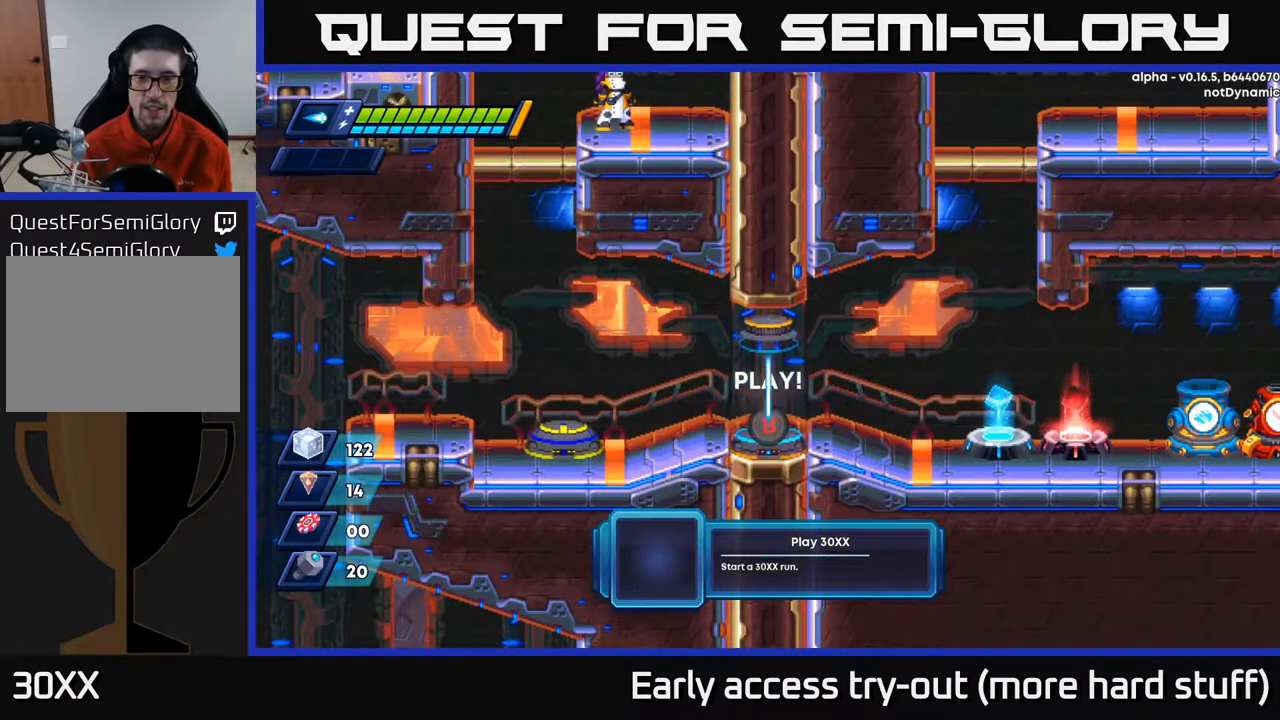
{"buttons": [], "right_stick": "center", "events": [[100, "B", "down"], [133, "B", "up"], [283, "B", "down"], [317, "B", "up"]]}
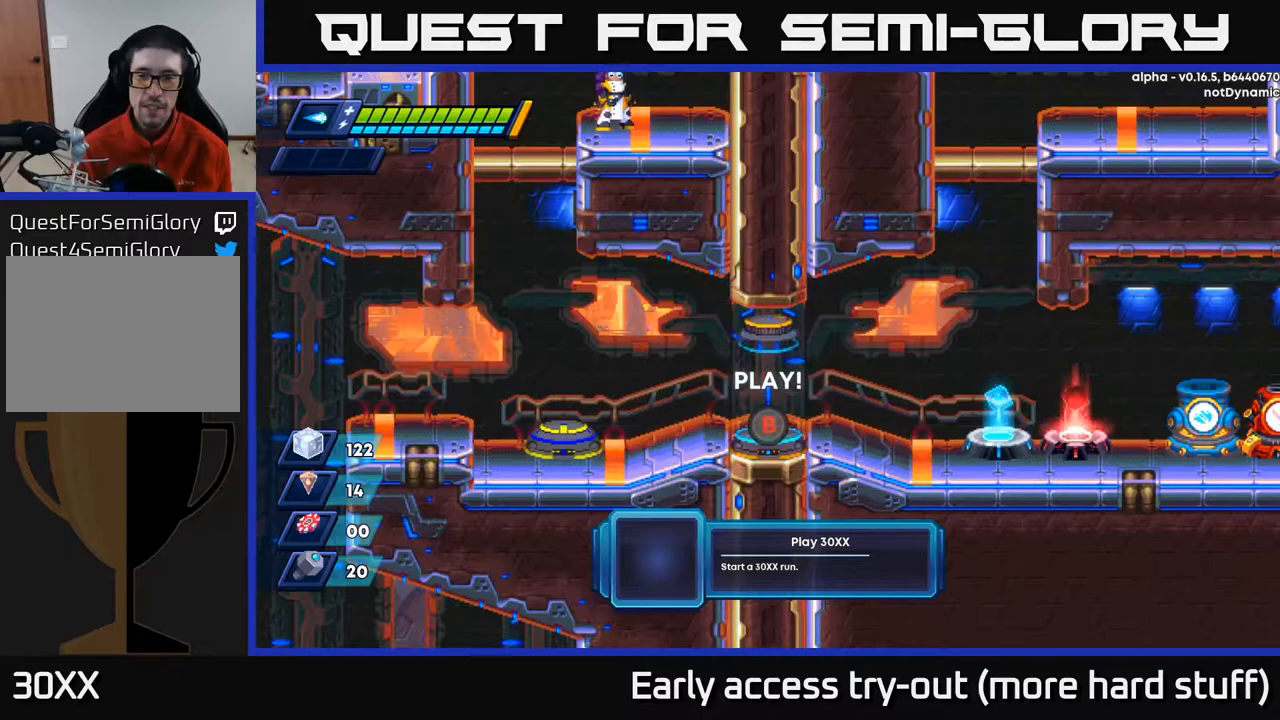
{"buttons": [], "right_stick": "center", "events": []}
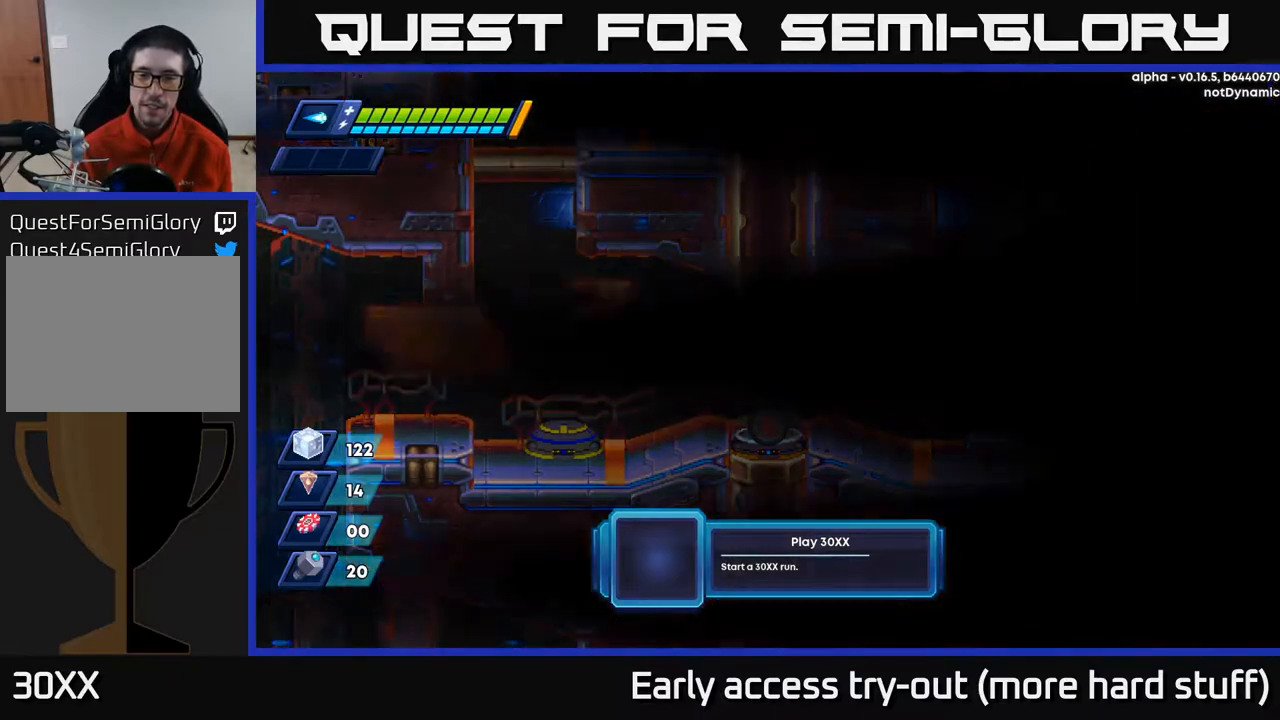
{"buttons": [], "right_stick": "center", "events": []}
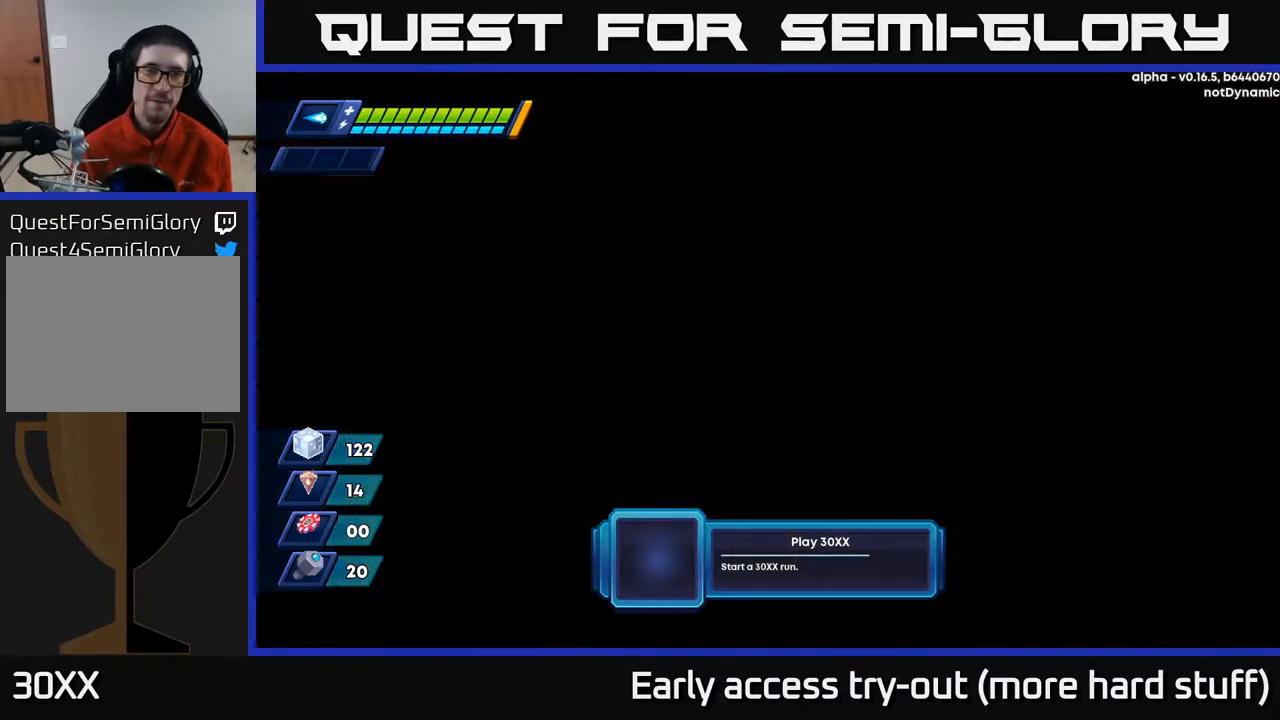
{"buttons": [], "right_stick": "center", "events": []}
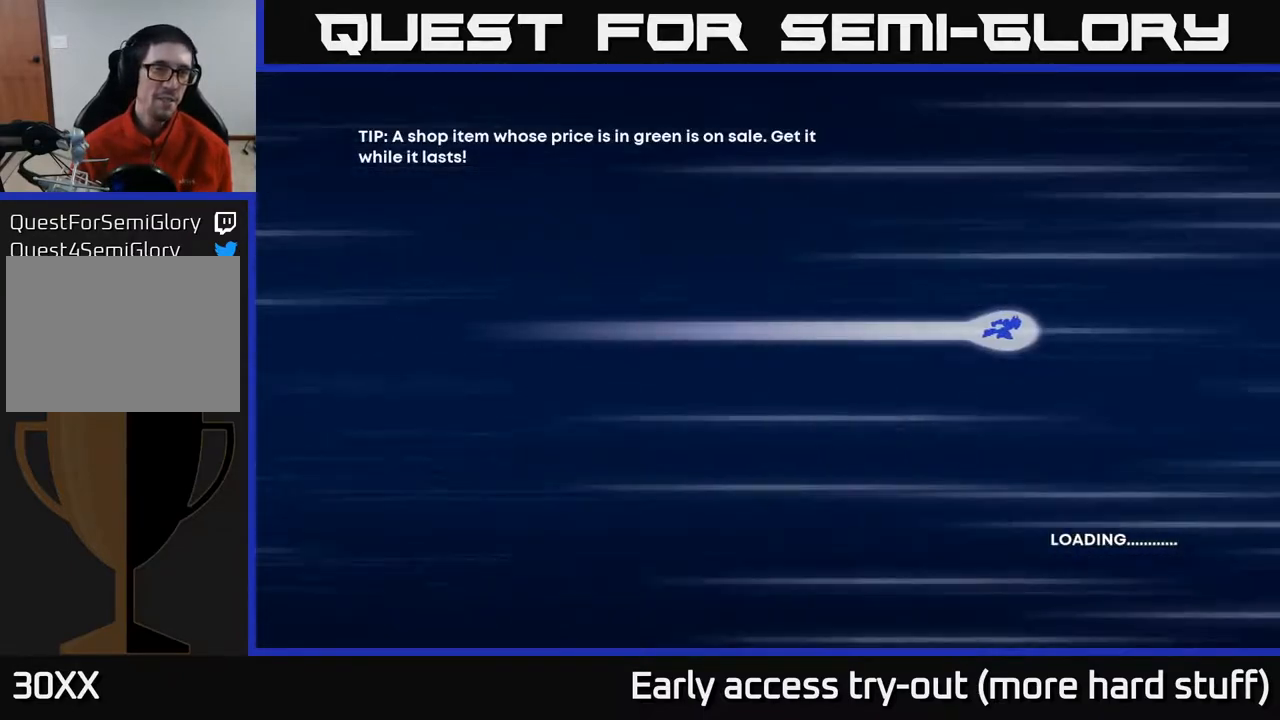
{"buttons": [], "right_stick": "center", "events": [[367, "A", "down"], [400, "A", "up"]]}
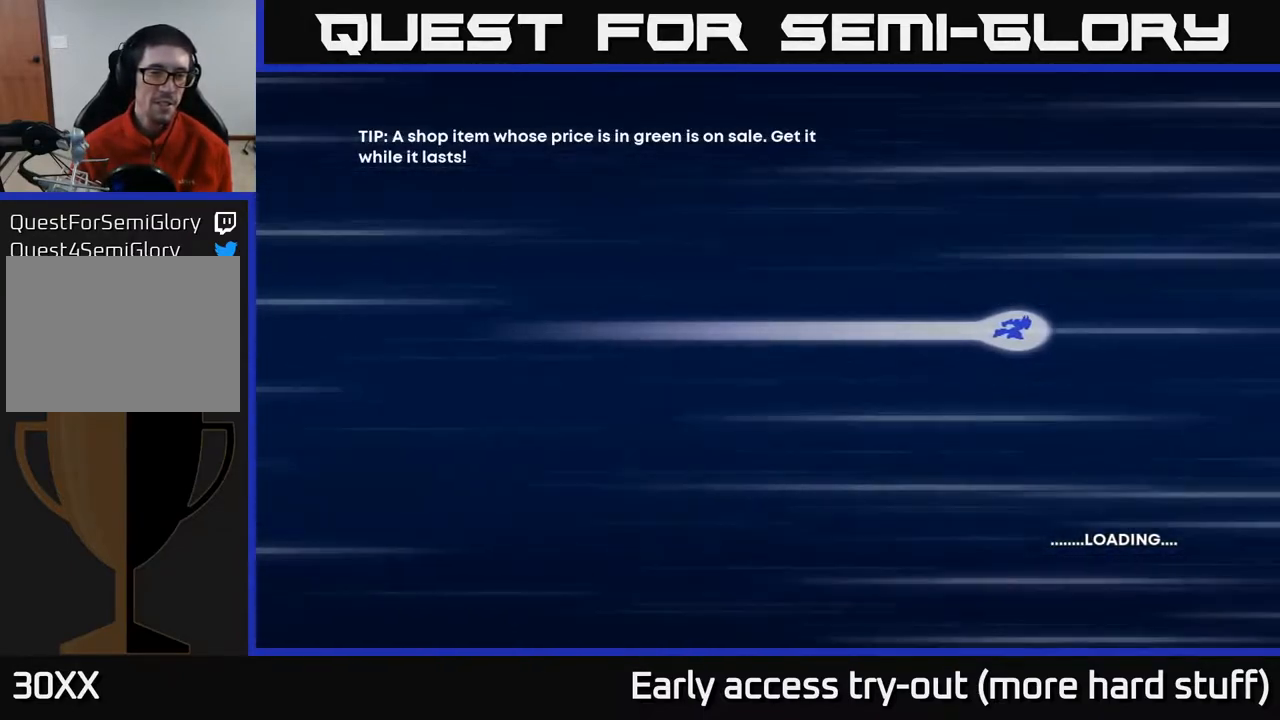
{"buttons": ["A"], "right_stick": "center", "events": [[33, "A", "down"], [317, "X", "down"], [483, "A", "up"], [483, "X", "up"], [500, "A", "down"]]}
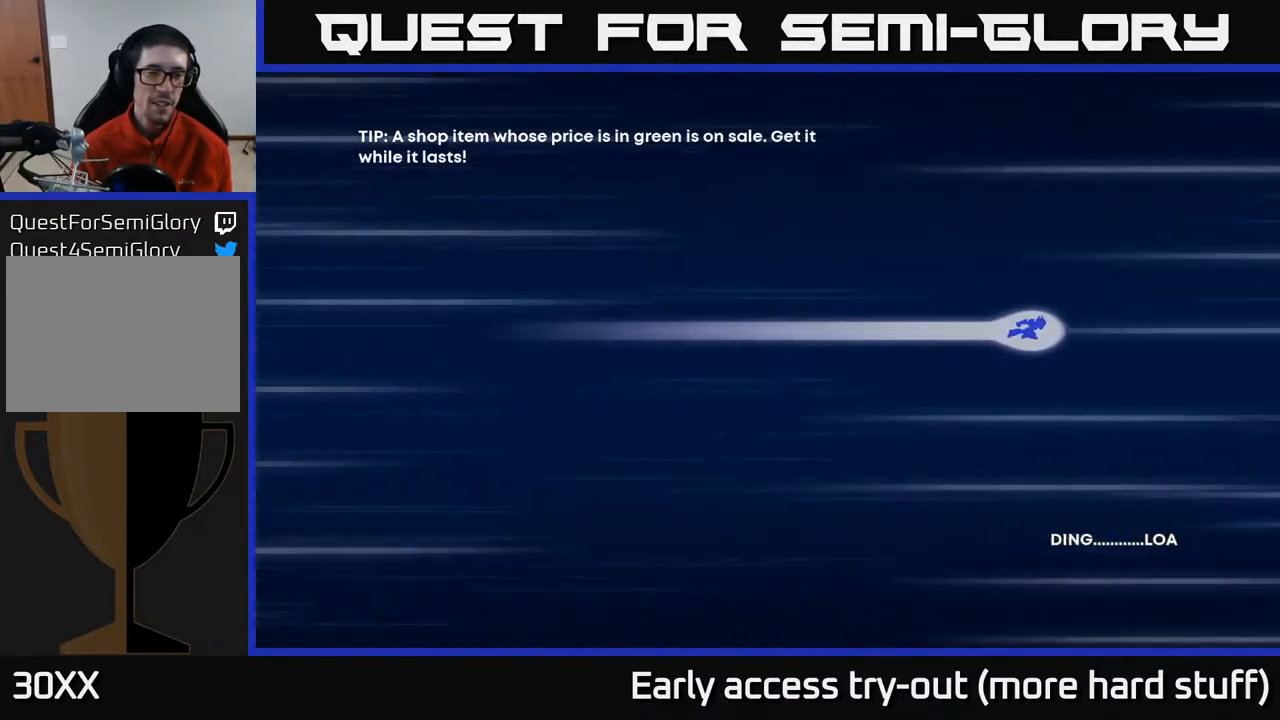
{"buttons": [], "right_stick": "center", "events": [[33, "X", "down"], [167, "X", "up"], [233, "R2", "down"], [317, "A", "up"], [333, "R2", "up"]]}
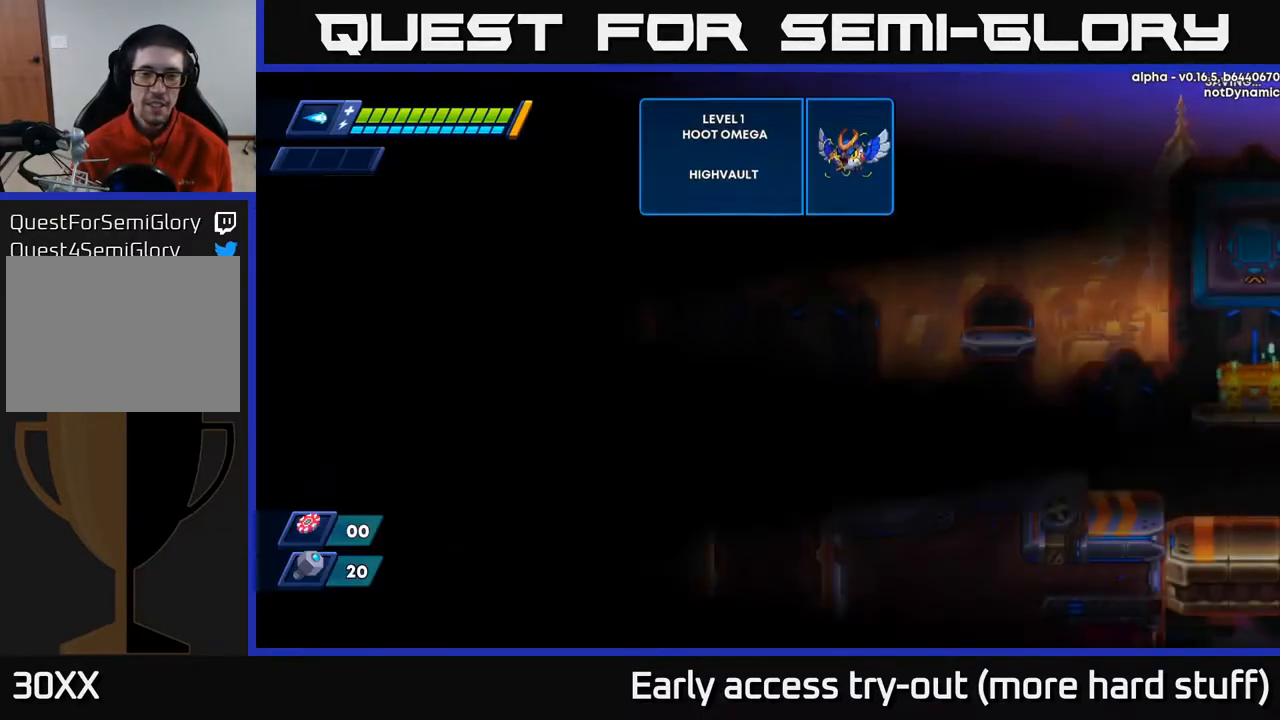
{"buttons": [], "right_stick": "center", "events": []}
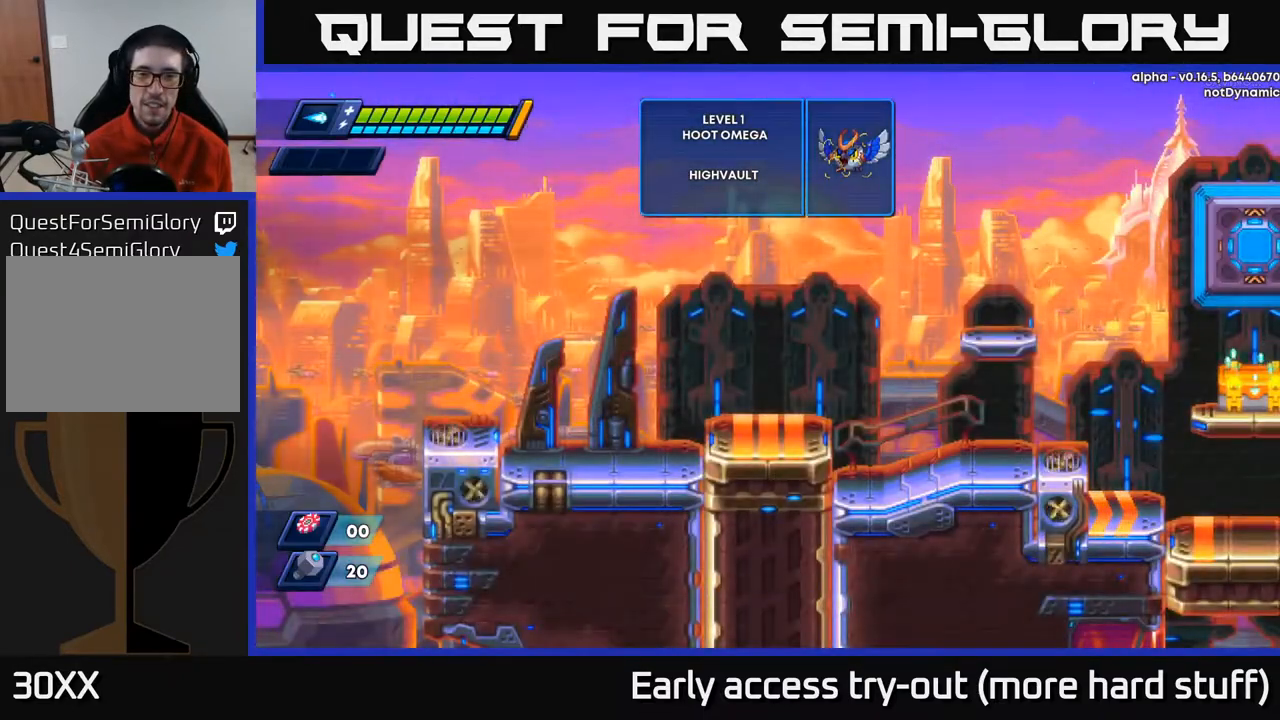
{"buttons": ["DPAD_RIGHT"], "right_stick": "center", "events": [[150, "DPAD_RIGHT", "down"]]}
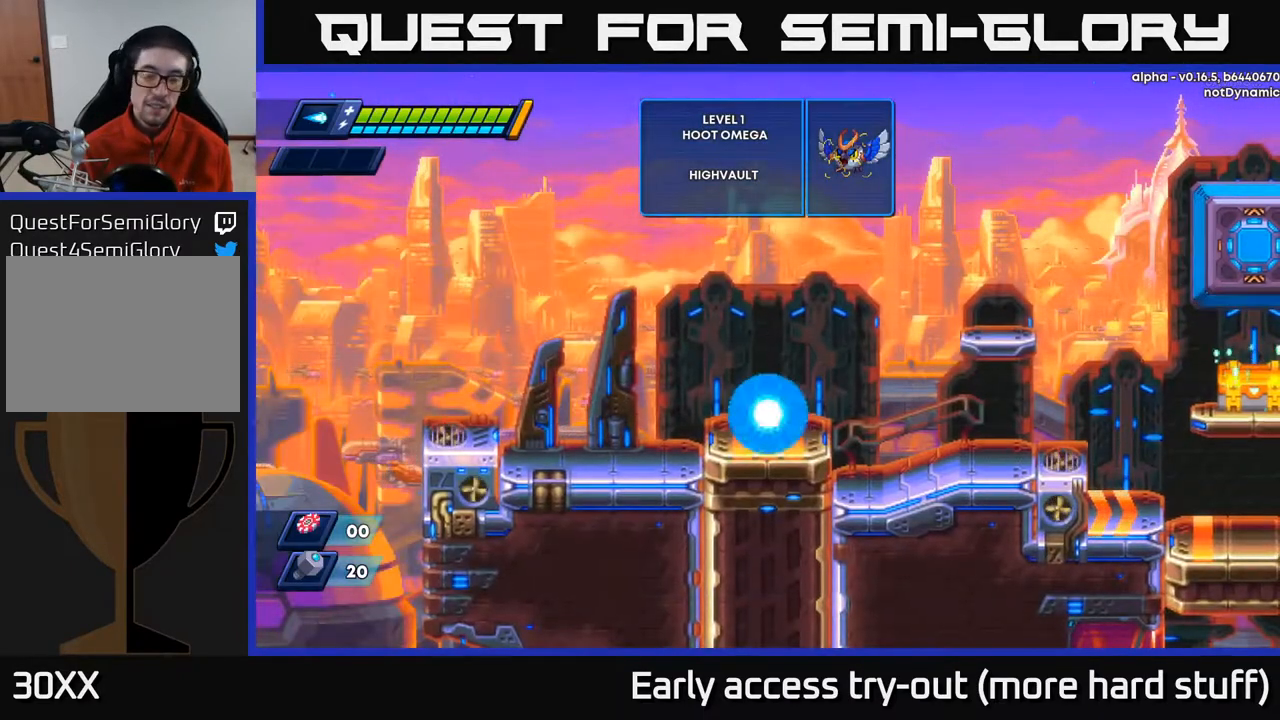
{"buttons": ["R2", "DPAD_RIGHT"], "right_stick": "center", "events": [[83, "R2", "down"], [283, "R2", "up"], [400, "R2", "down"]]}
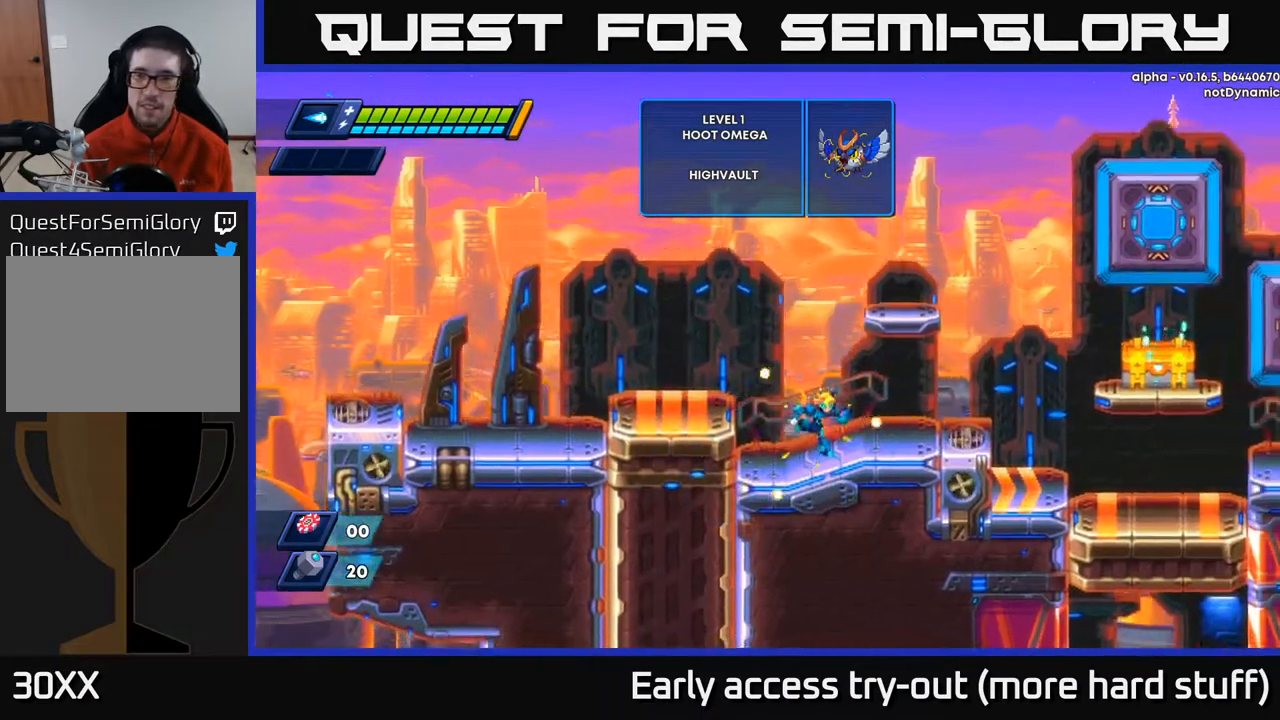
{"buttons": ["X", "DPAD_RIGHT"], "right_stick": "center", "events": [[33, "R2", "up"], [267, "R2", "down"], [350, "A", "down"], [383, "X", "down"], [450, "A", "up"], [483, "R2", "up"]]}
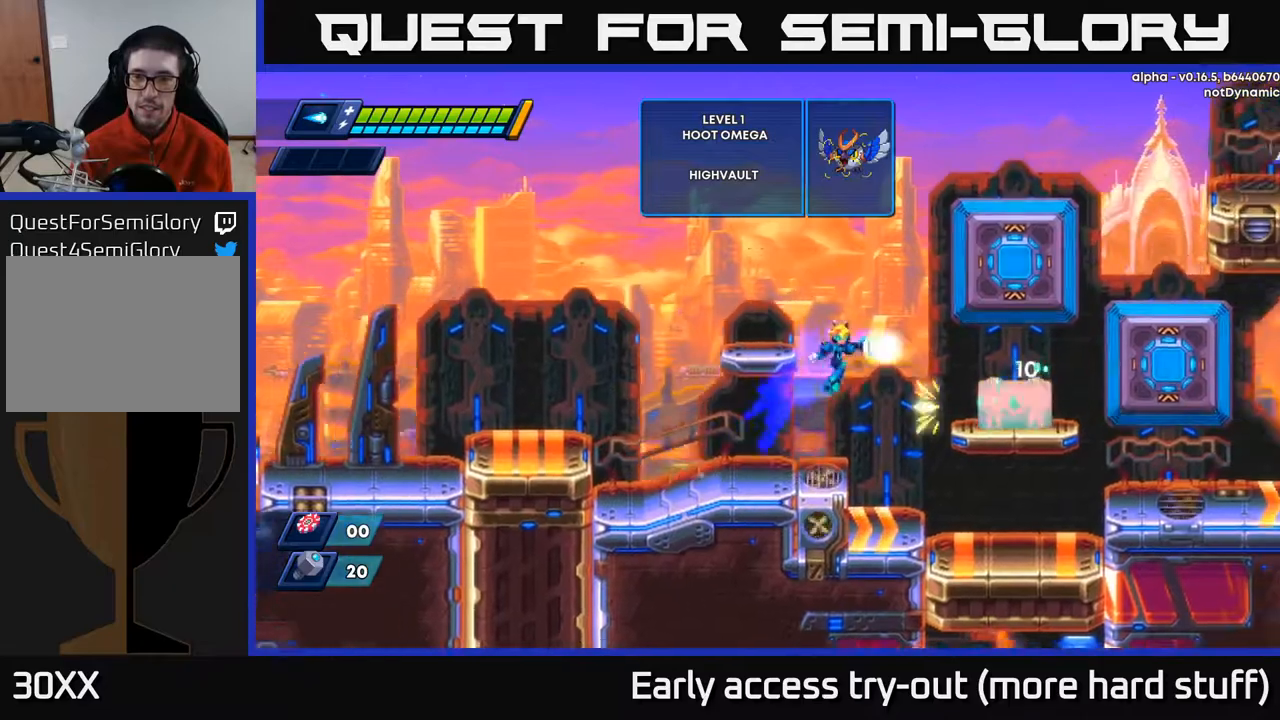
{"buttons": ["A"], "right_stick": "center", "events": [[17, "X", "up"], [50, "X", "down"], [150, "DPAD_RIGHT", "up"], [150, "X", "up"], [217, "X", "down"], [300, "X", "up"], [483, "A", "down"]]}
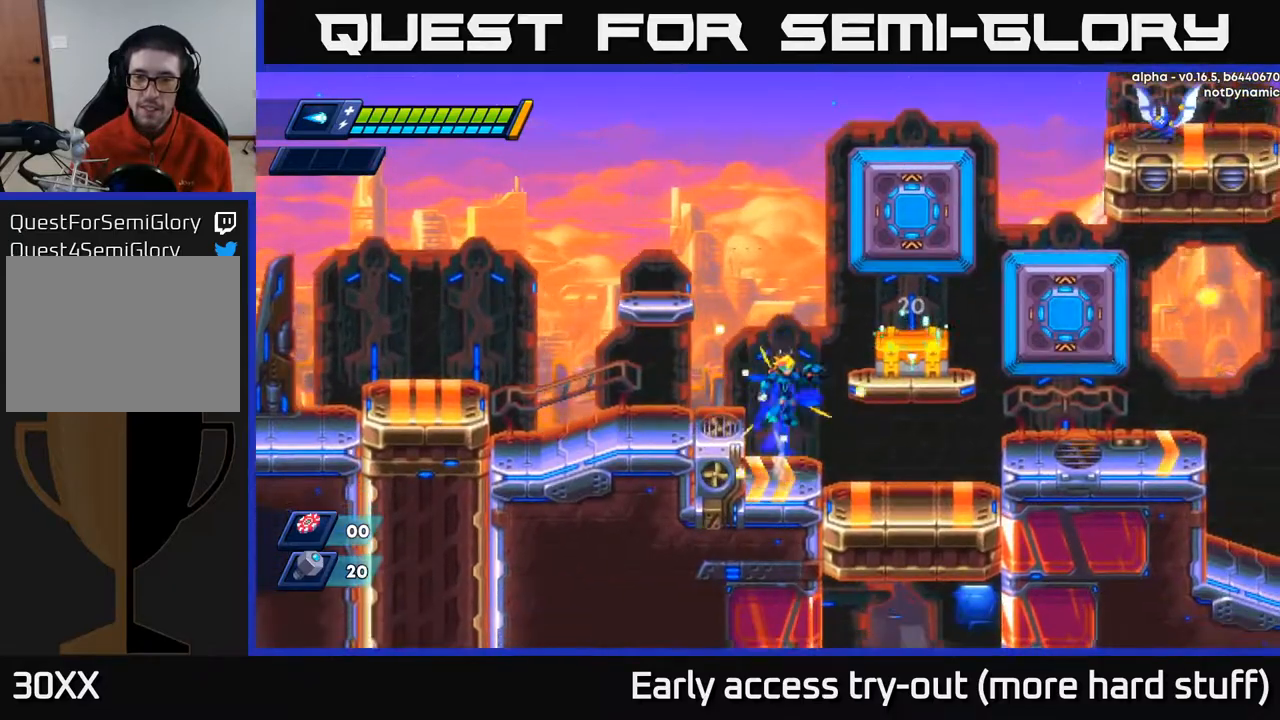
{"buttons": ["X"], "right_stick": "center", "events": [[33, "DPAD_RIGHT", "down"], [100, "X", "down"], [133, "A", "up"], [167, "X", "up"], [233, "X", "down"], [300, "DPAD_RIGHT", "up"], [300, "X", "up"], [367, "X", "down"], [417, "X", "up"], [483, "X", "down"]]}
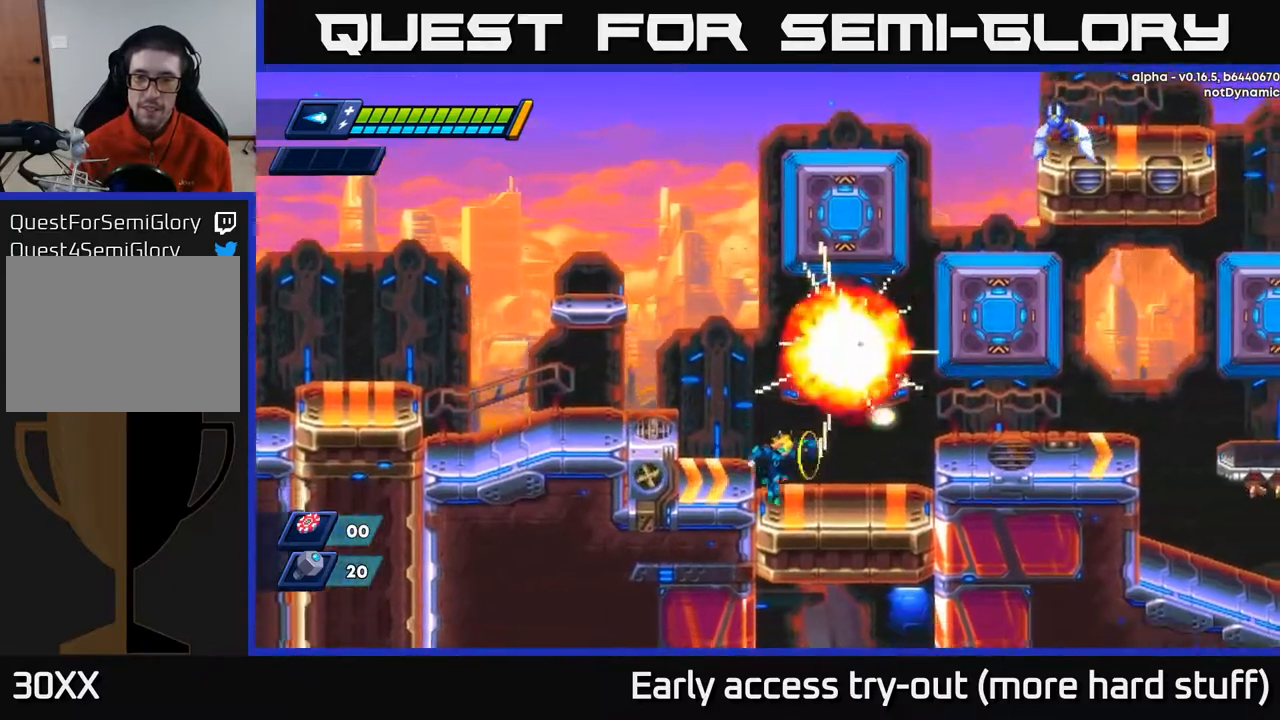
{"buttons": ["A", "DPAD_RIGHT"], "right_stick": "center", "events": [[33, "X", "up"], [250, "A", "down"], [500, "DPAD_RIGHT", "down"]]}
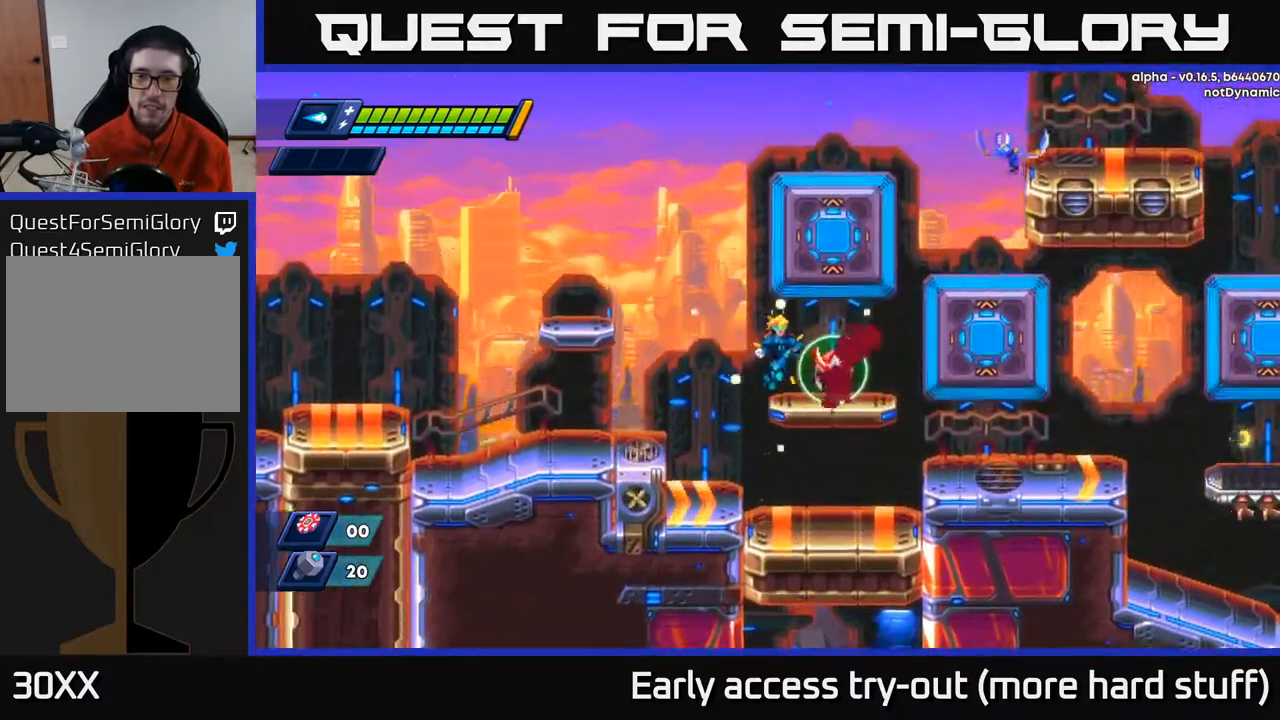
{"buttons": [], "right_stick": "center", "events": [[133, "A", "up"], [200, "DPAD_RIGHT", "up"]]}
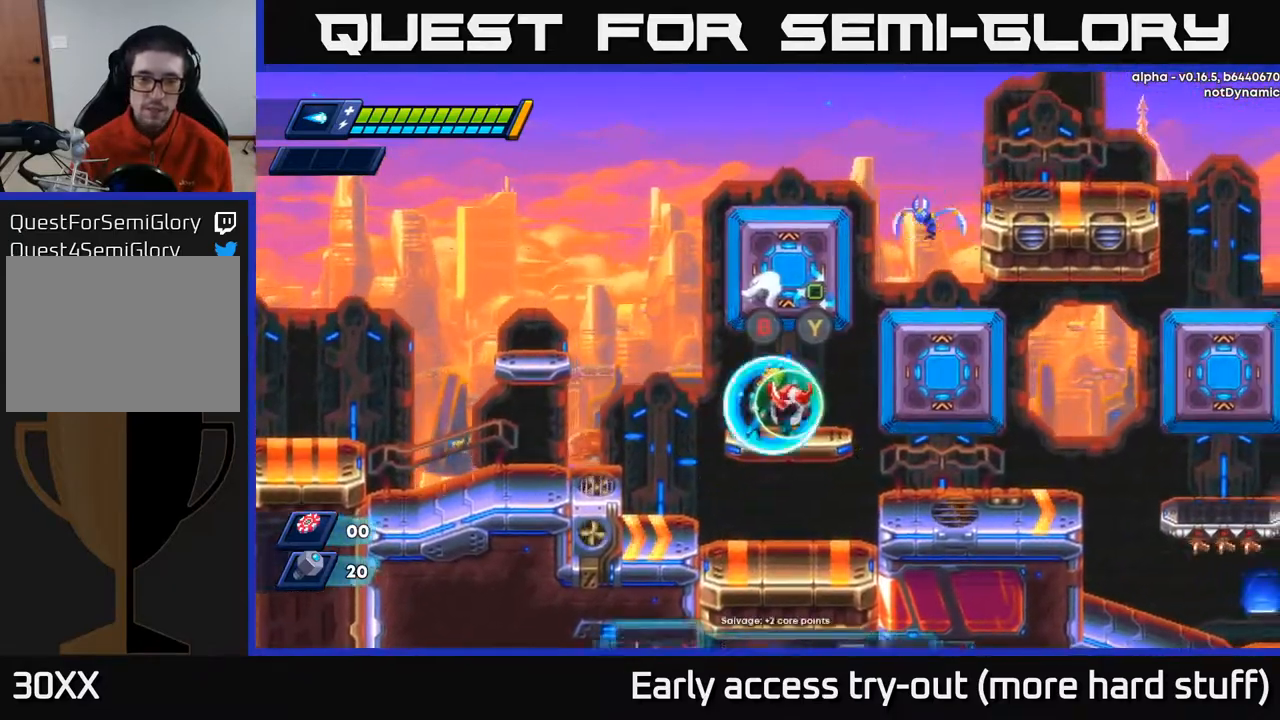
{"buttons": ["B"], "right_stick": "center", "events": [[150, "DPAD_RIGHT", "down"], [217, "DPAD_RIGHT", "up"], [450, "B", "down"]]}
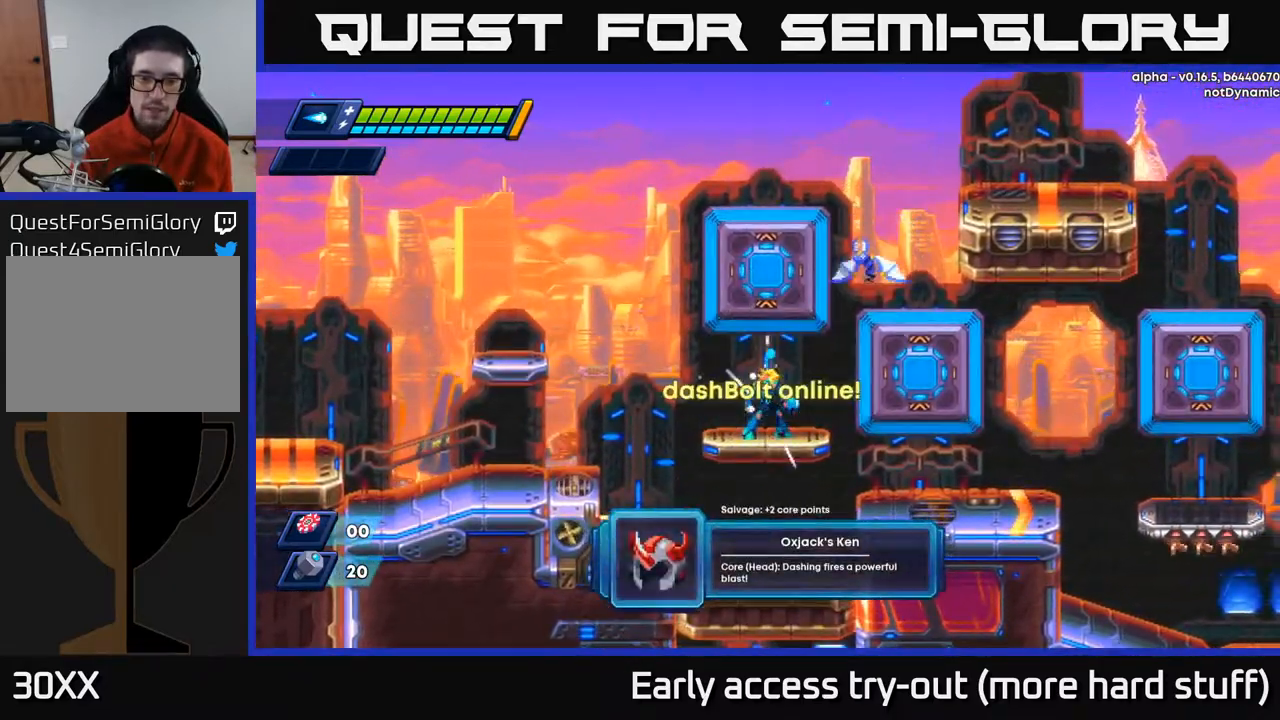
{"buttons": ["X"], "right_stick": "center", "events": [[67, "B", "up"], [67, "DPAD_LEFT", "down"], [217, "A", "down"], [317, "DPAD_LEFT", "up"], [350, "DPAD_RIGHT", "down"], [350, "X", "down"], [400, "A", "up"], [433, "X", "up"], [450, "DPAD_RIGHT", "up"], [483, "X", "down"]]}
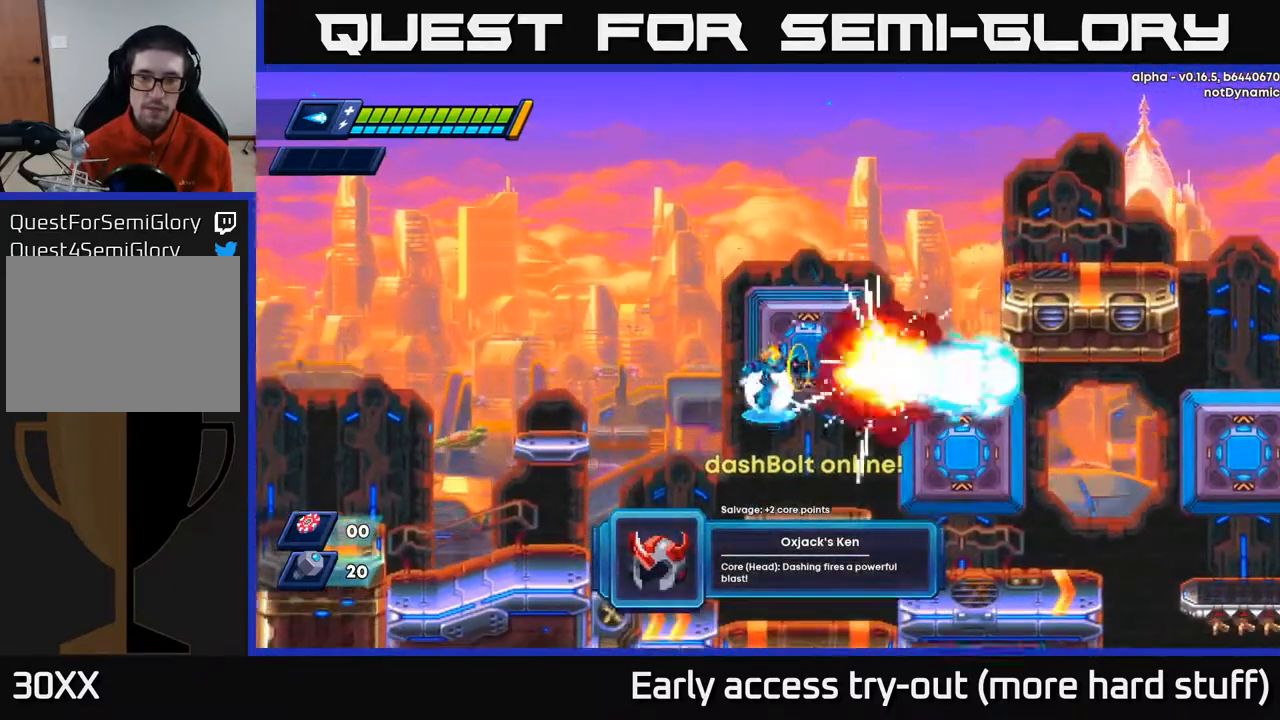
{"buttons": ["A", "R2", "DPAD_RIGHT"], "right_stick": "center", "events": [[50, "X", "up"], [117, "X", "down"], [233, "X", "up"], [267, "DPAD_RIGHT", "down"], [350, "R2", "down"], [483, "A", "down"]]}
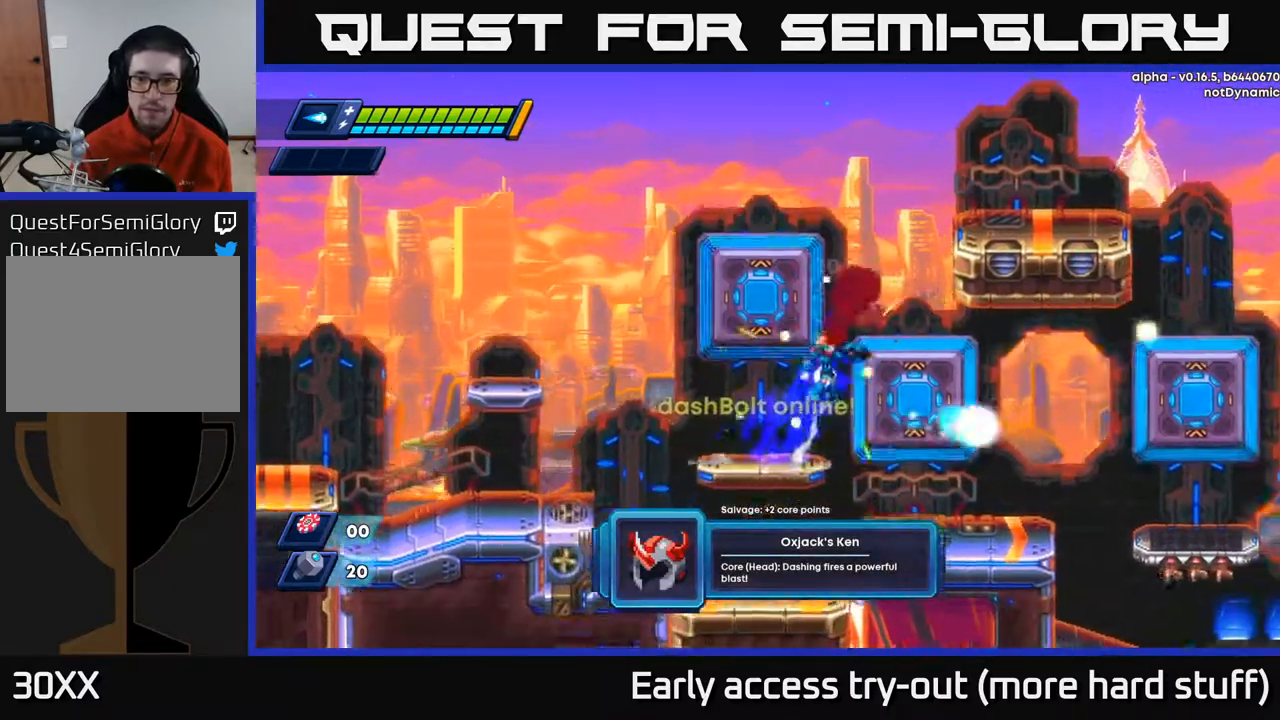
{"buttons": ["R2", "DPAD_RIGHT"], "right_stick": "center", "events": [[100, "A", "up"], [183, "A", "down"], [417, "A", "up"]]}